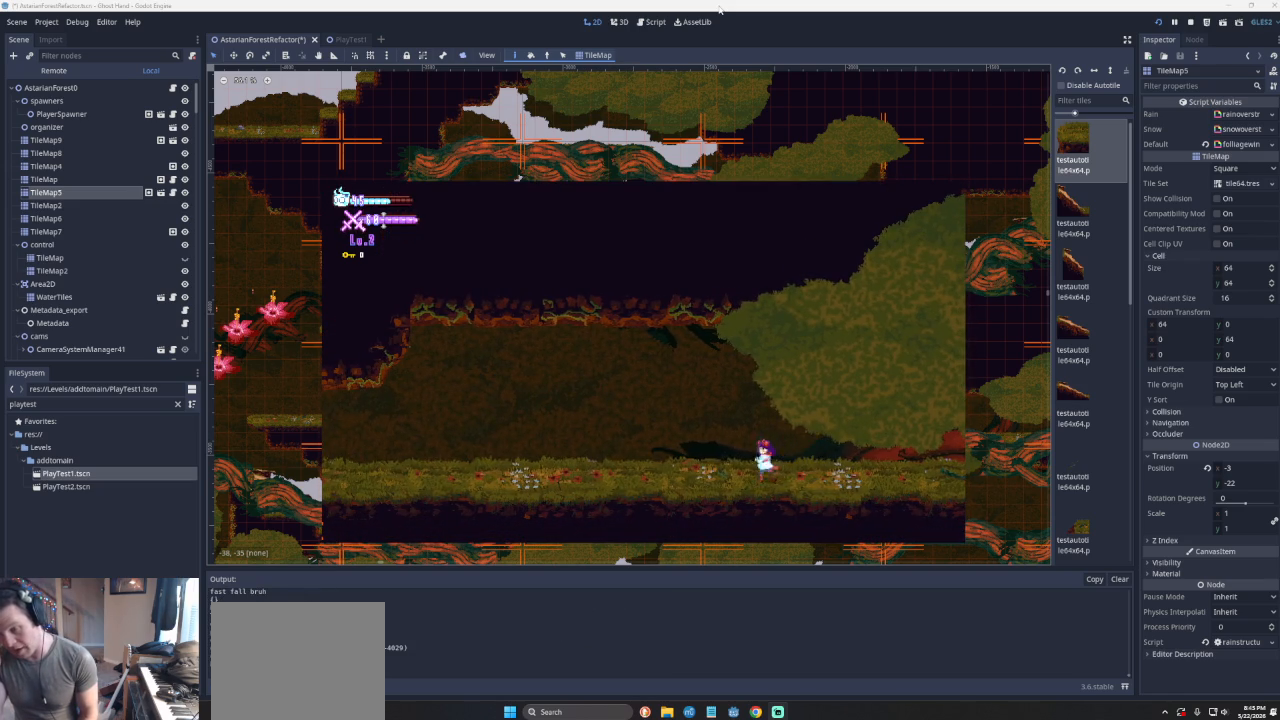
Gameplay with a controller (PlayStation layout); each line is a JSON object with the inputs held at the frame after it. "events" lists button and stick changes between this image and that frame as [ms after this image, input, new state], when the widget could be followed in between. Not read: L2 R2 right_stick.
{"buttons": [], "left_stick": "left", "events": []}
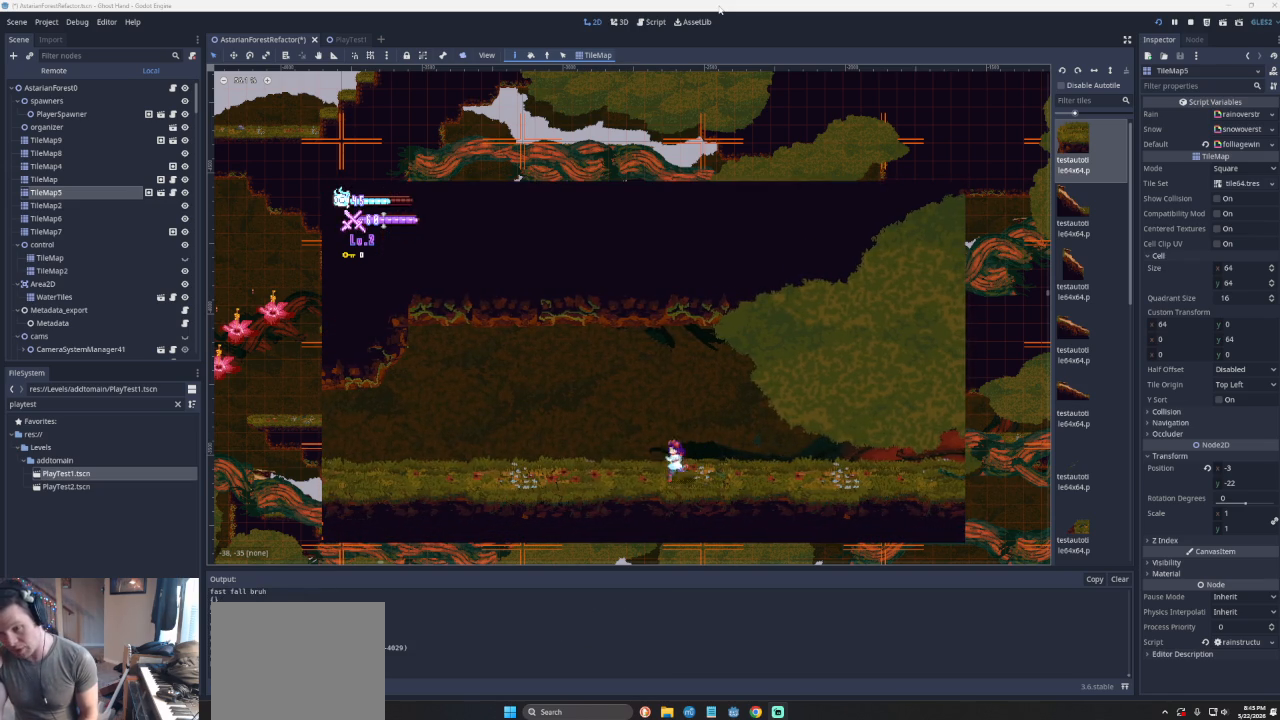
{"buttons": [], "left_stick": "center", "events": [[500, "left_stick", "center"]]}
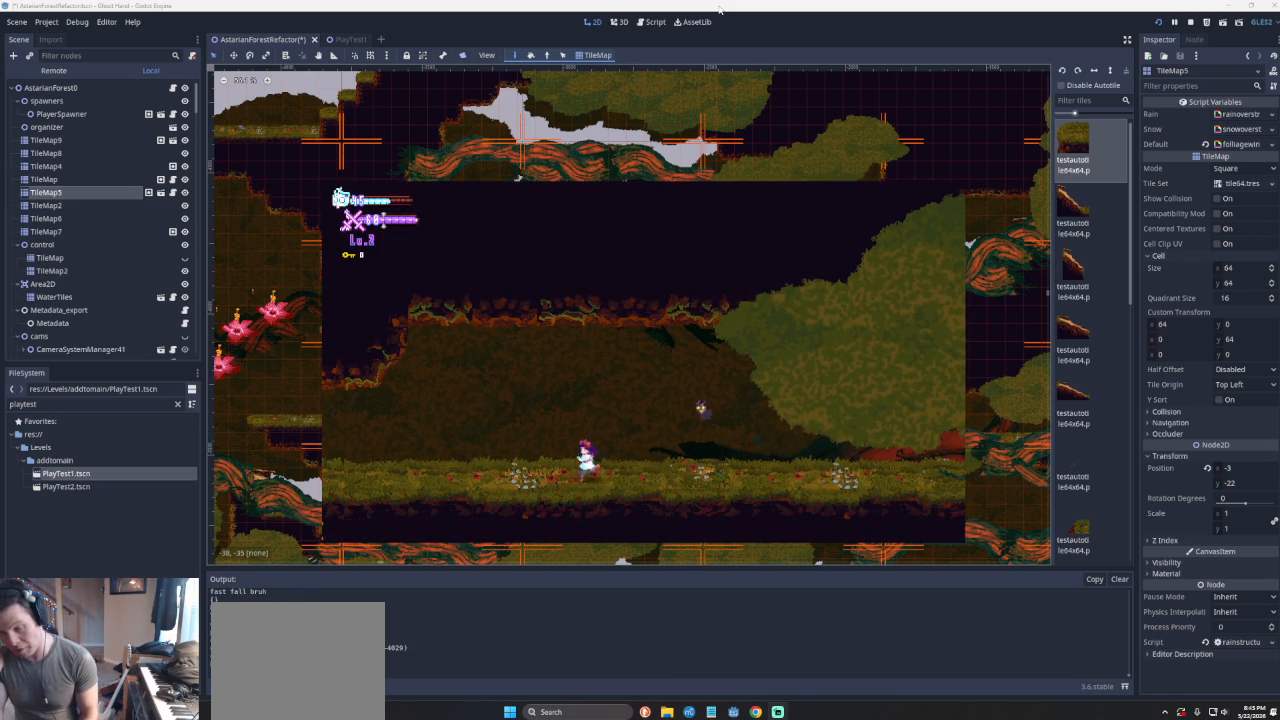
{"buttons": [], "left_stick": "center", "events": []}
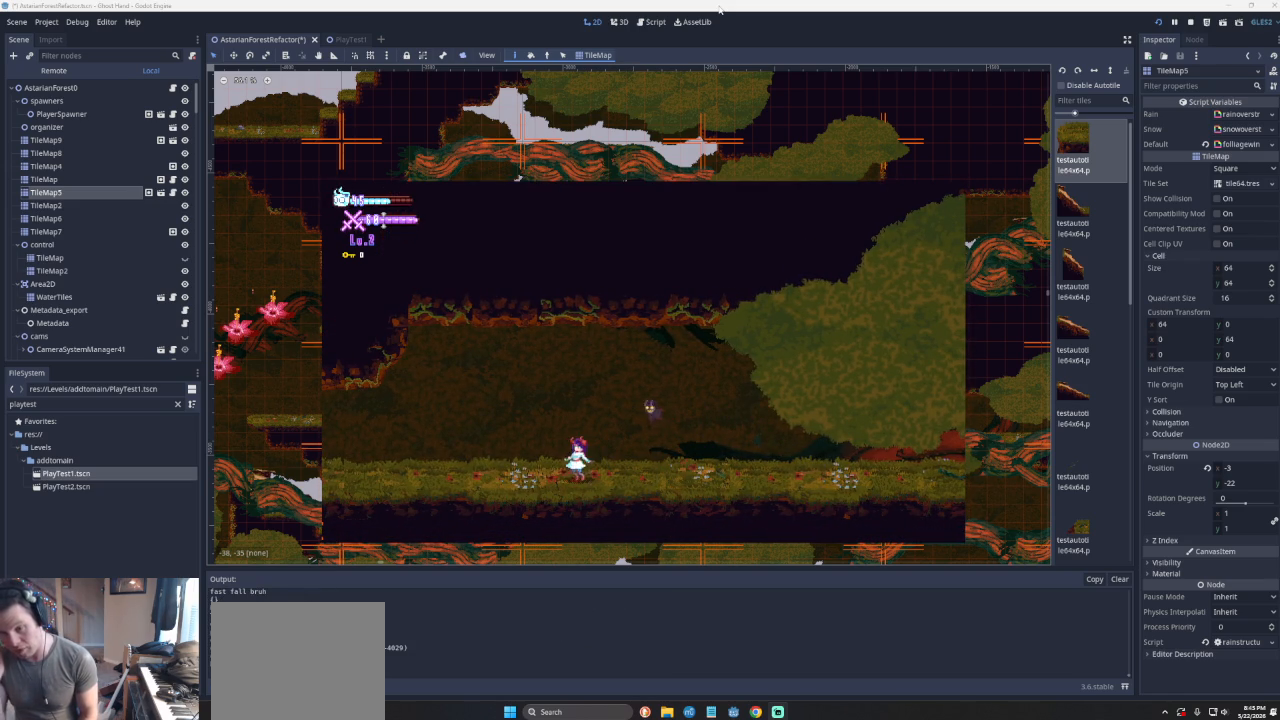
{"buttons": [], "left_stick": "left", "events": [[167, "left_stick", "left"]]}
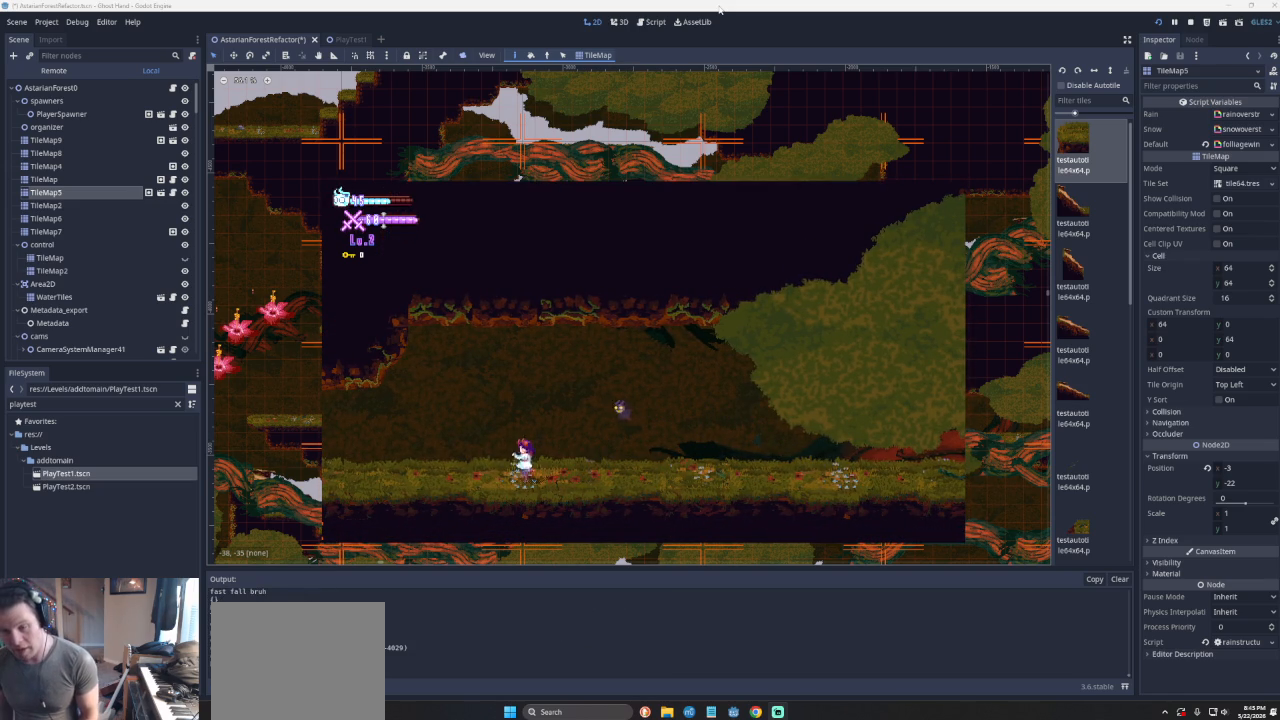
{"buttons": [], "left_stick": "left", "events": []}
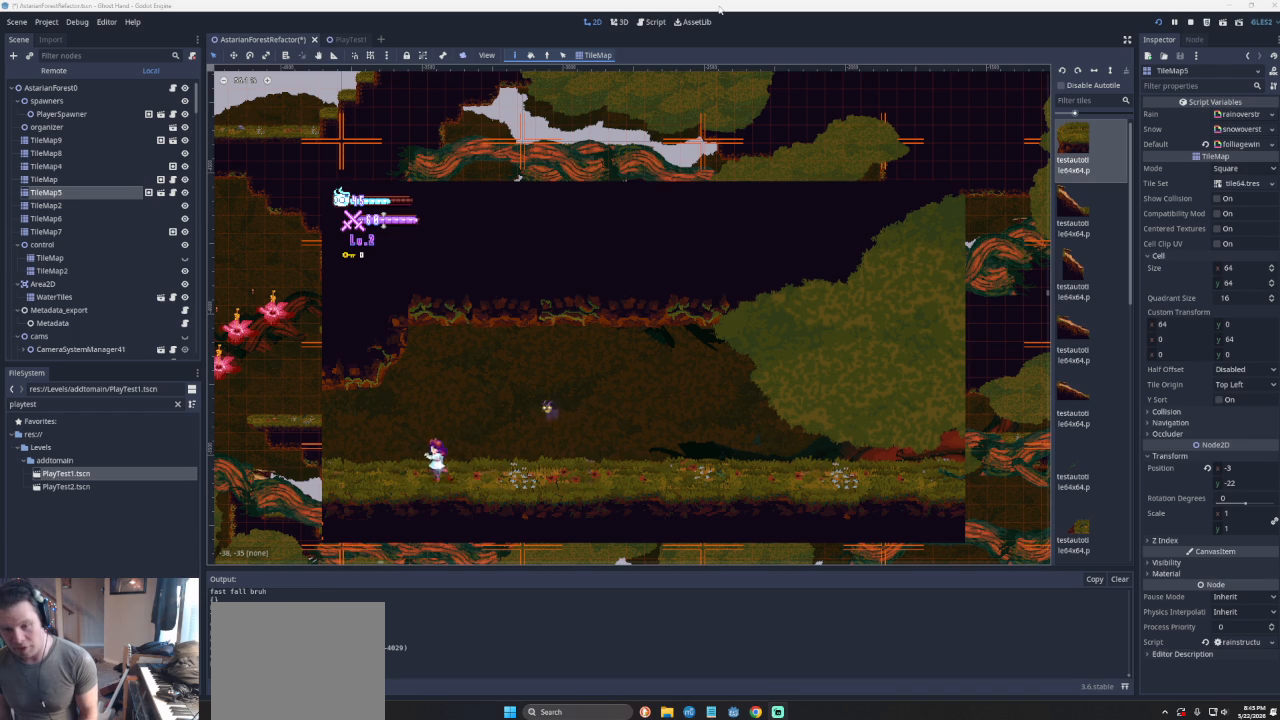
{"buttons": [], "left_stick": "left", "events": []}
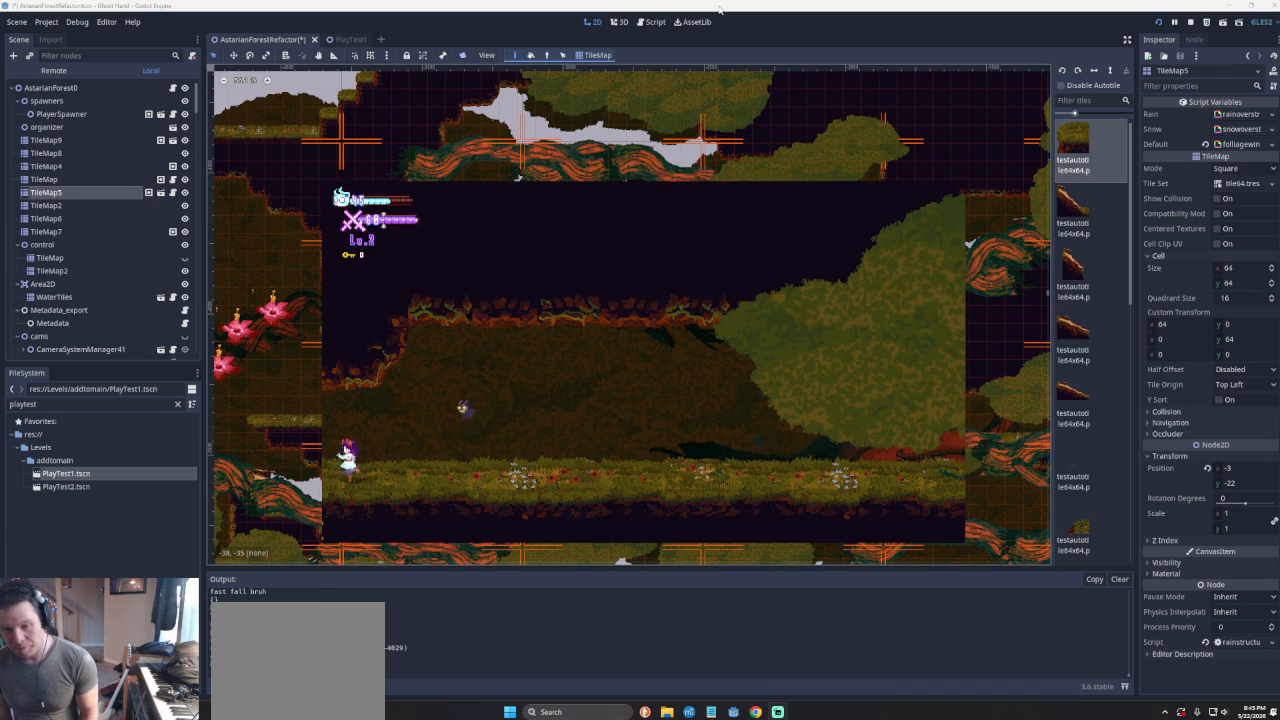
{"buttons": [], "left_stick": "left", "events": []}
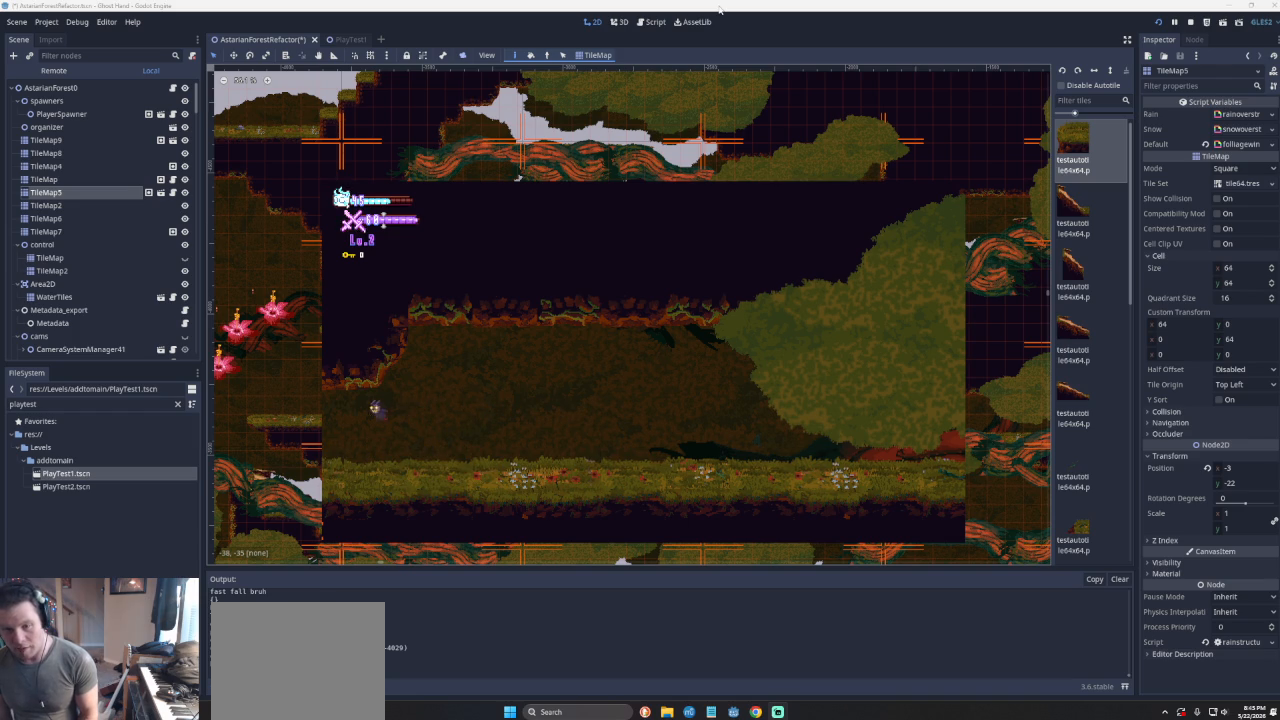
{"buttons": ["CROSS"], "left_stick": "left", "events": [[367, "CROSS", "down"]]}
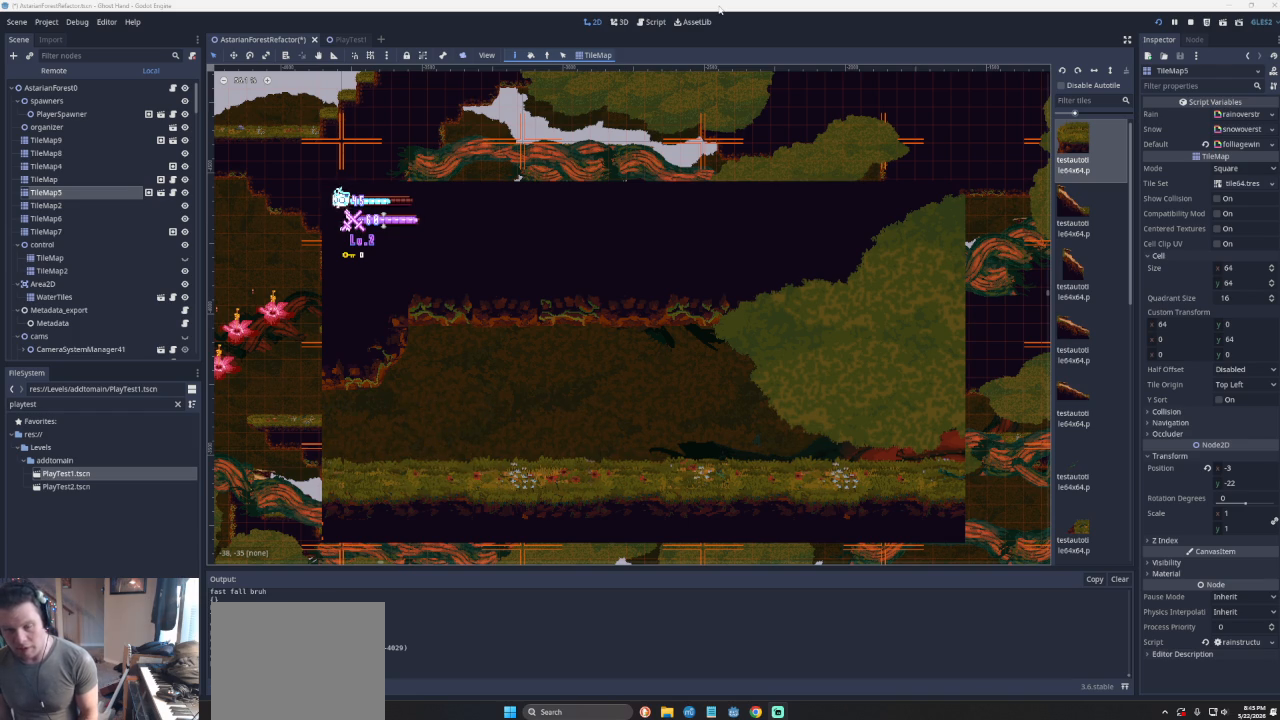
{"buttons": [], "left_stick": "right", "events": [[233, "CROSS", "up"], [233, "left_stick", "right"], [367, "CROSS", "down"], [500, "CROSS", "up"]]}
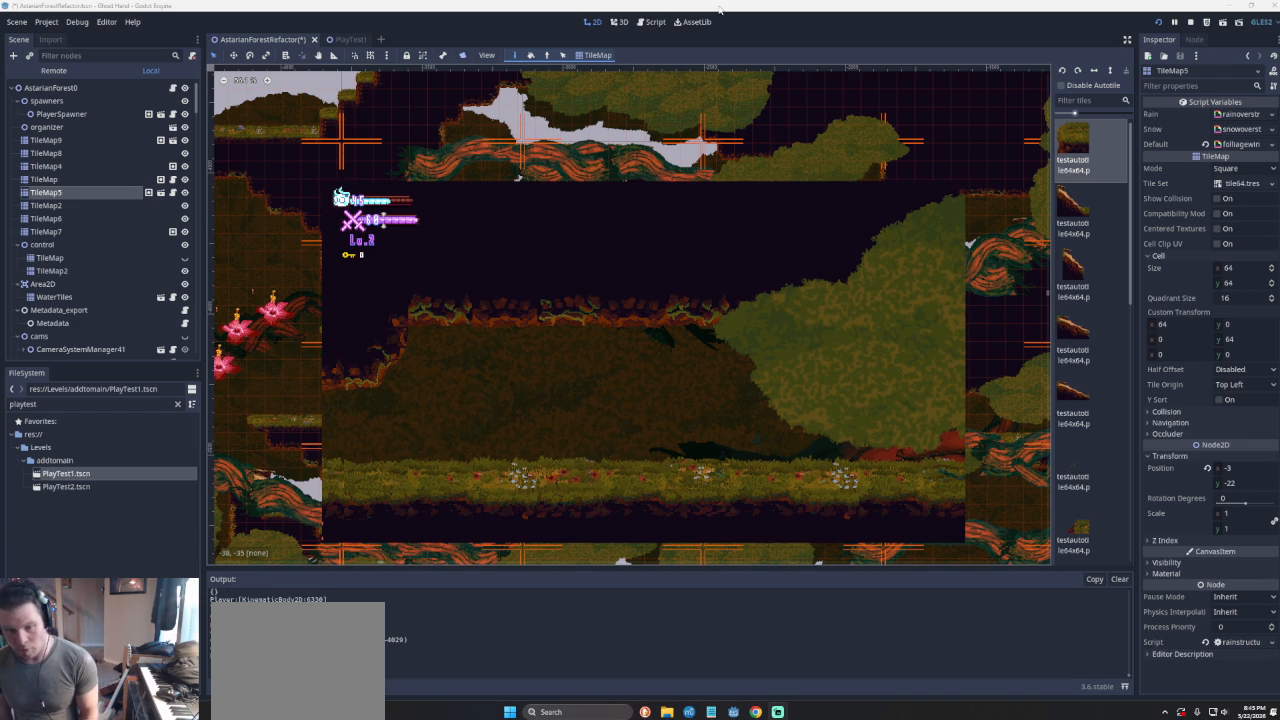
{"buttons": [], "left_stick": "right", "events": []}
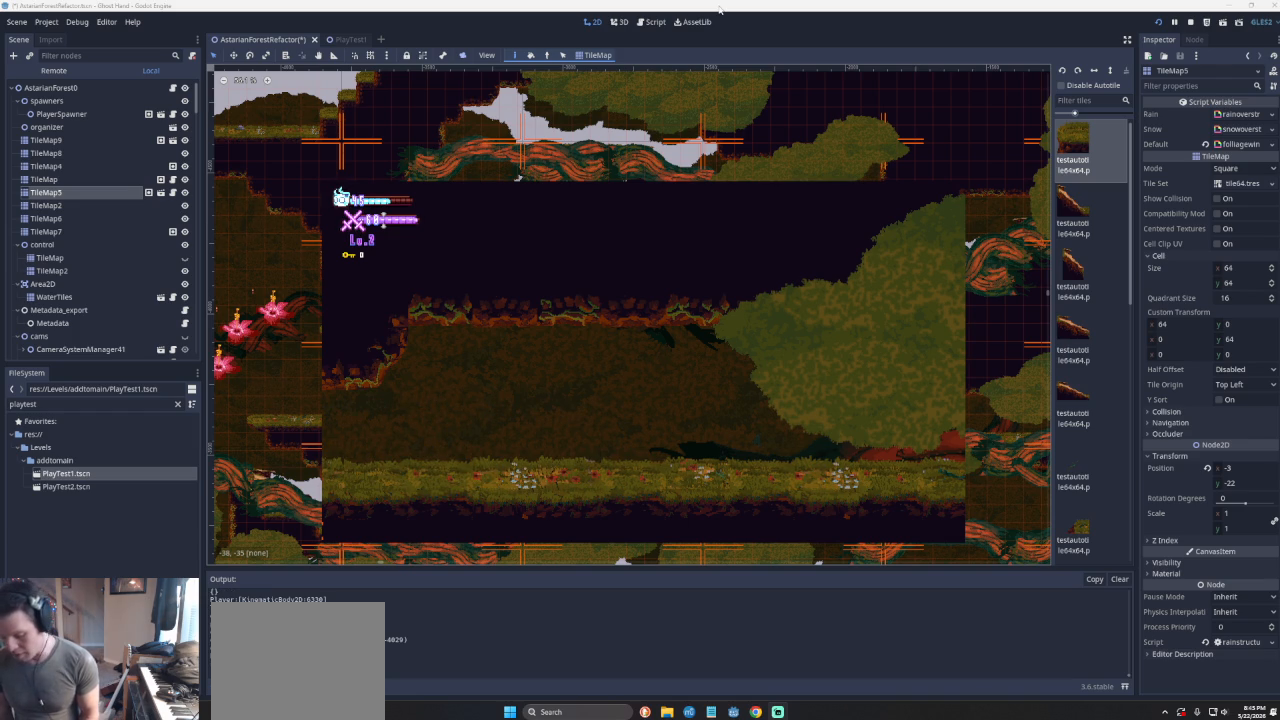
{"buttons": [], "left_stick": "right", "events": []}
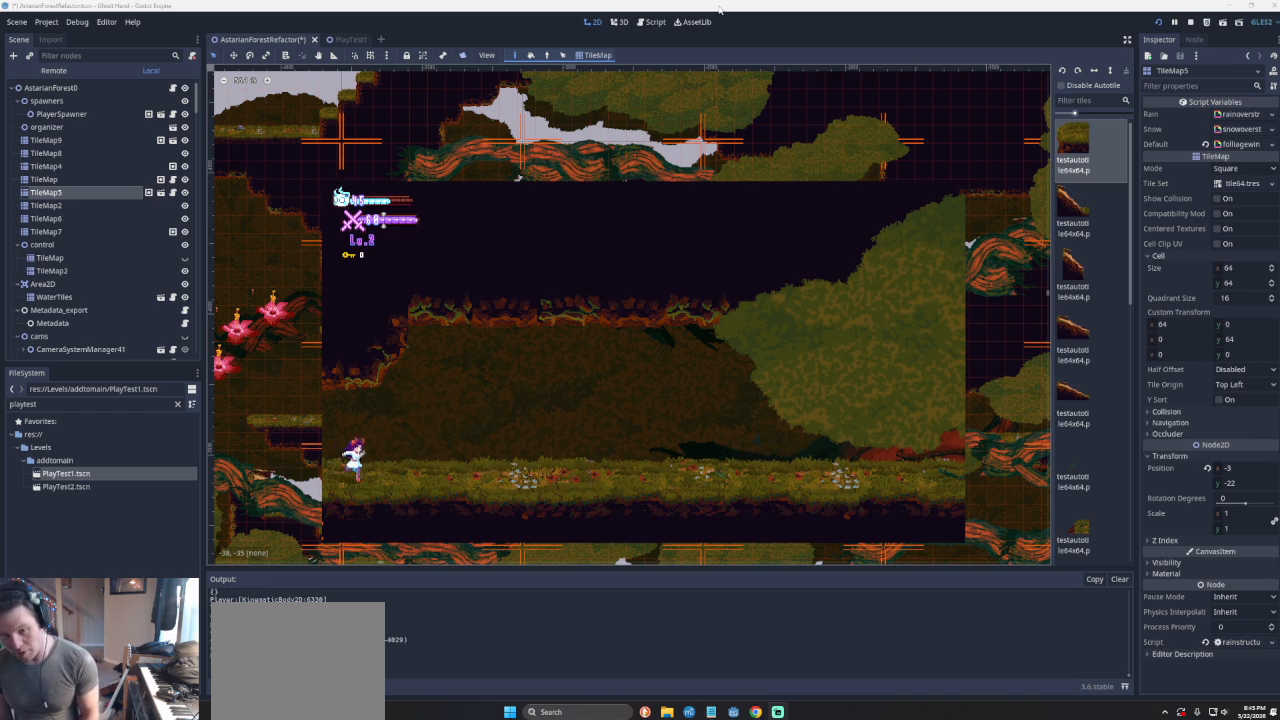
{"buttons": [], "left_stick": "right", "events": []}
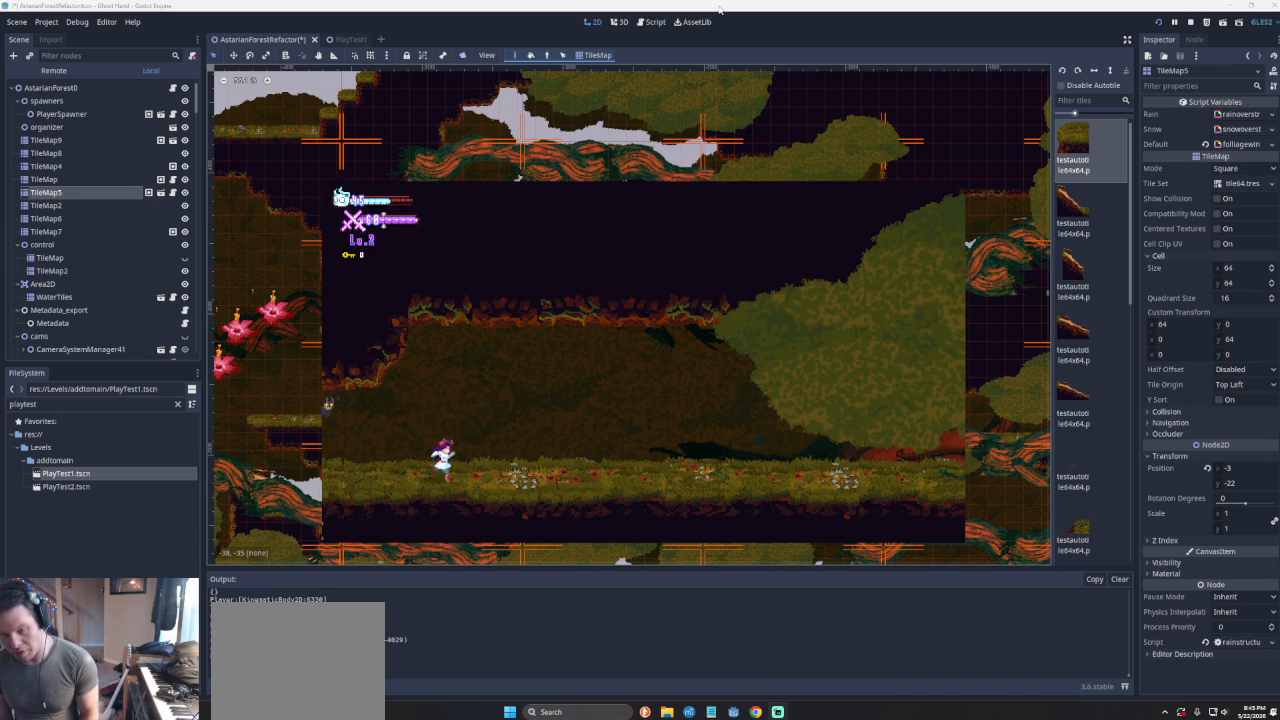
{"buttons": [], "left_stick": "right", "events": []}
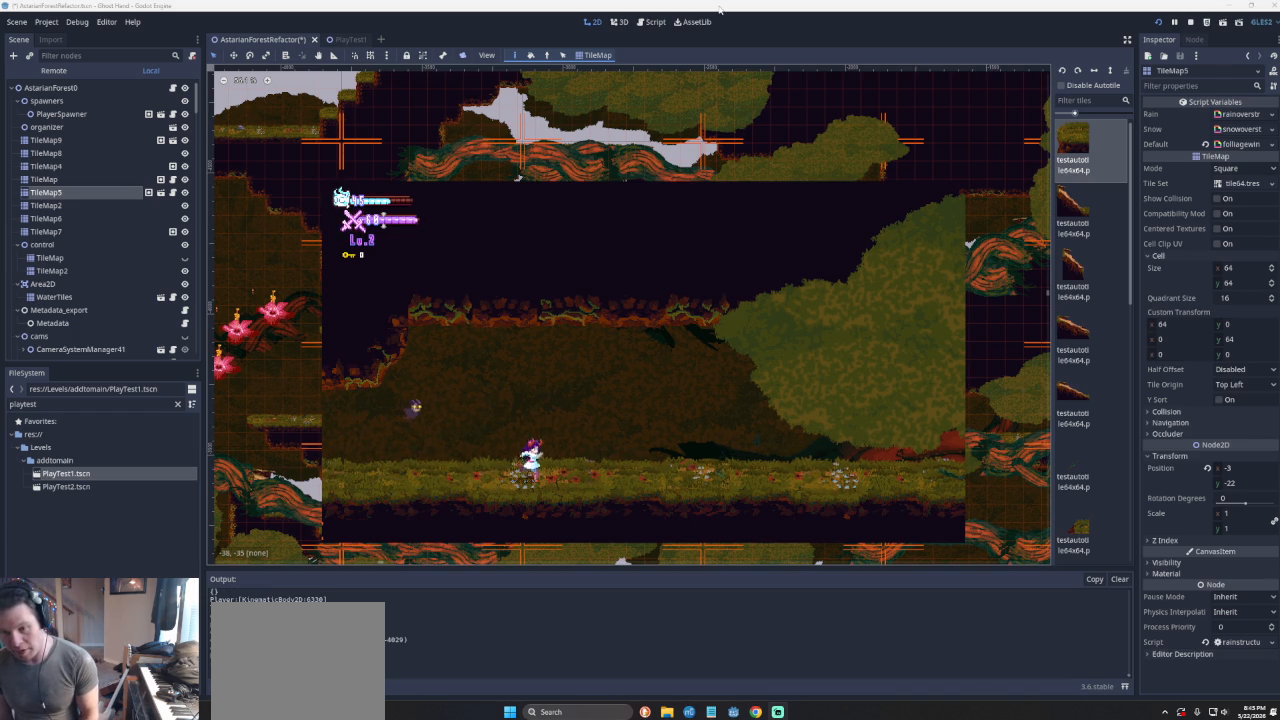
{"buttons": [], "left_stick": "right", "events": []}
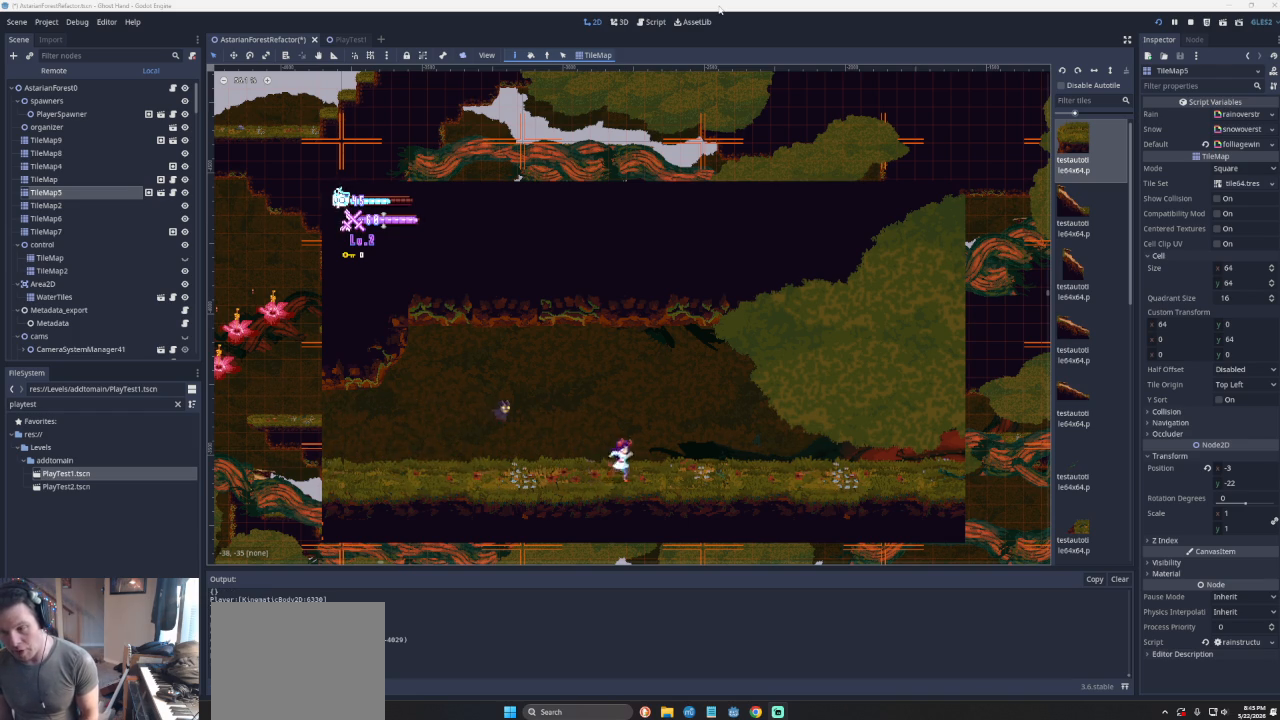
{"buttons": [], "left_stick": "right", "events": []}
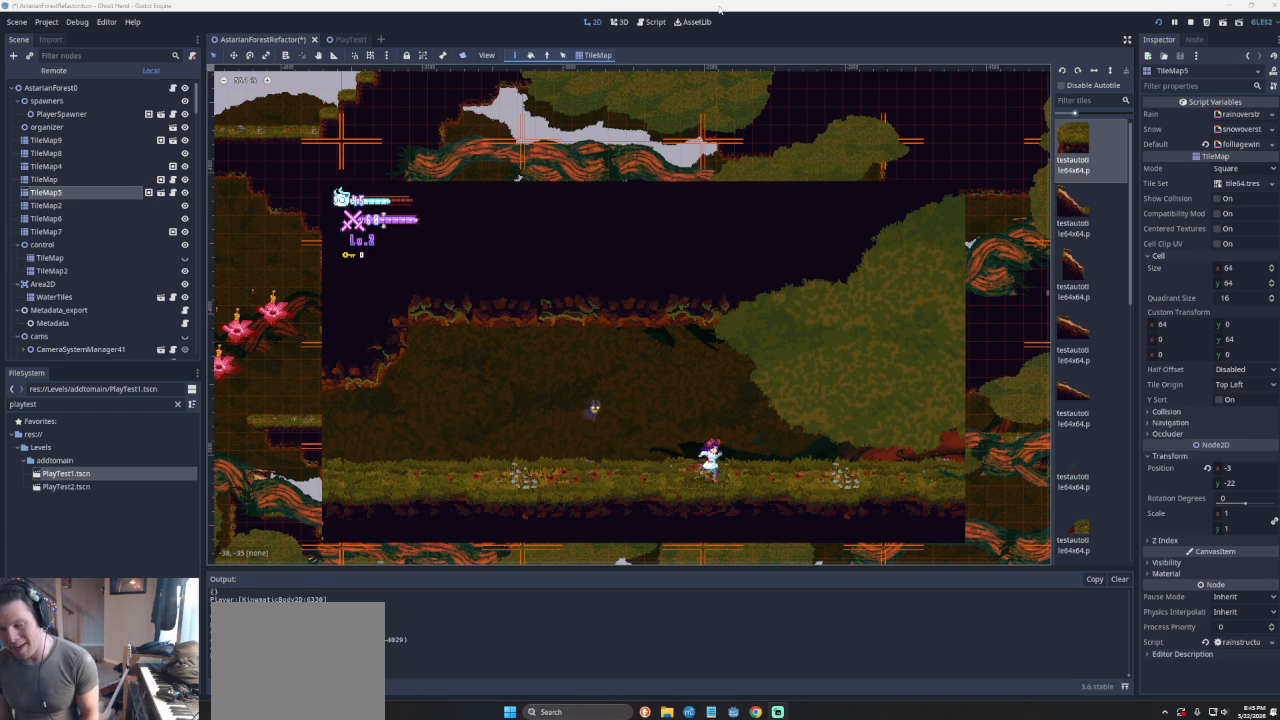
{"buttons": [], "left_stick": "right", "events": []}
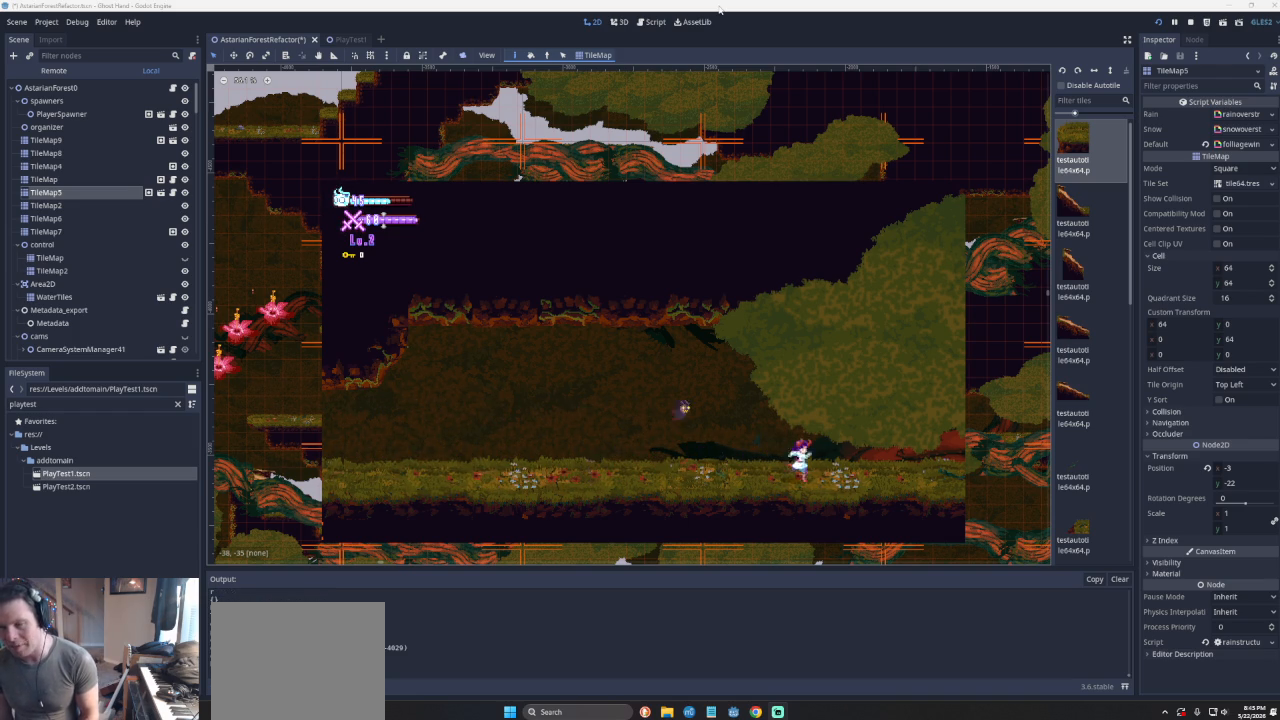
{"buttons": [], "left_stick": "right", "events": [[100, "CROSS", "down"], [467, "CROSS", "up"]]}
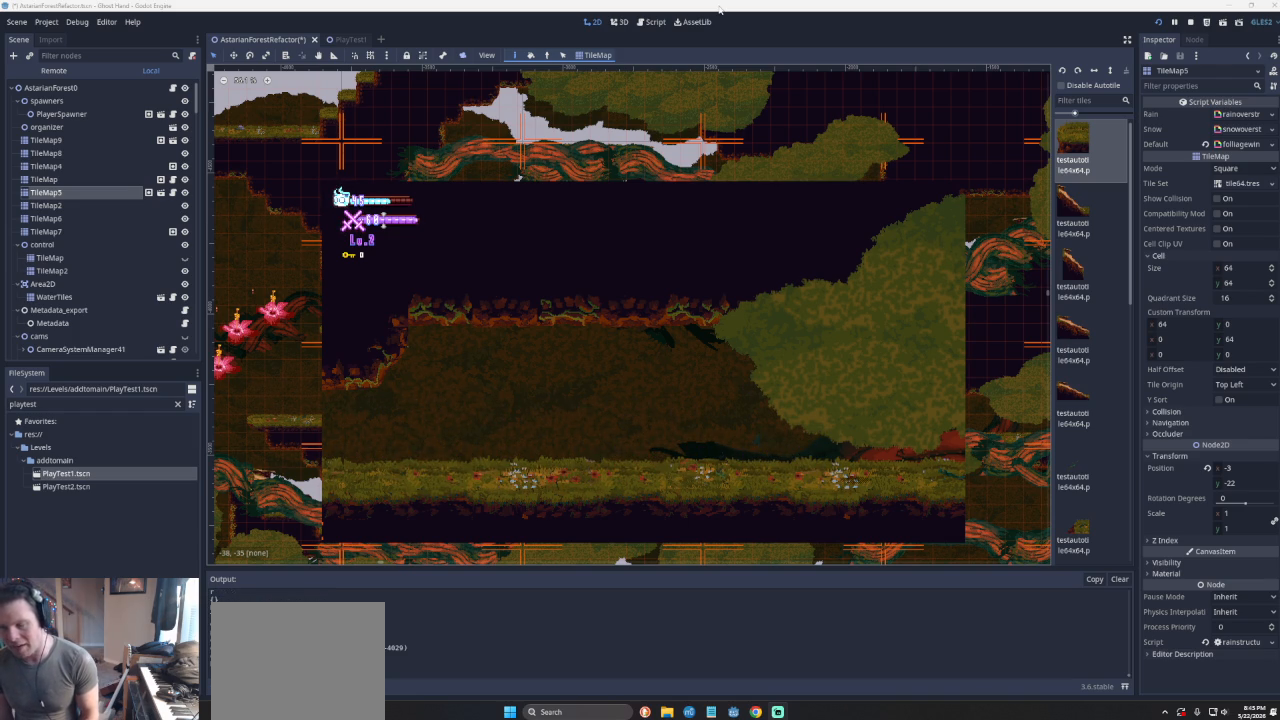
{"buttons": [], "left_stick": "right", "events": []}
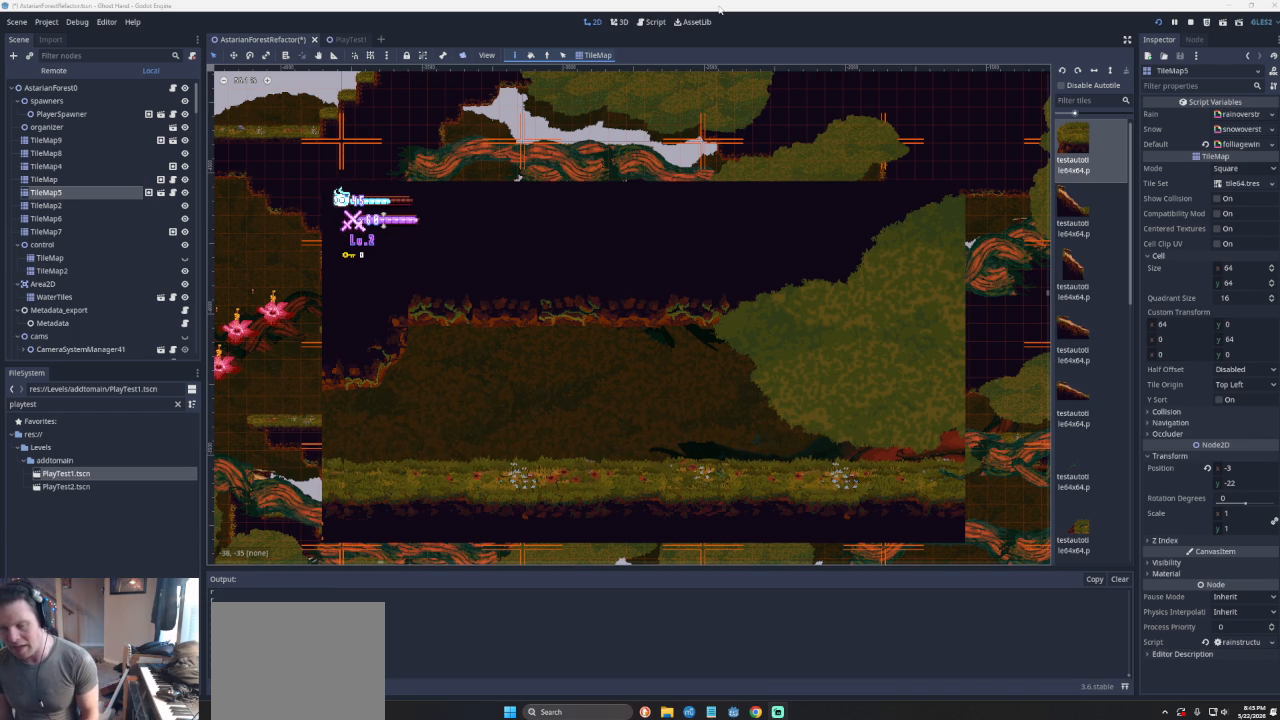
{"buttons": [], "left_stick": "right", "events": [[67, "CROSS", "down"], [367, "CROSS", "up"]]}
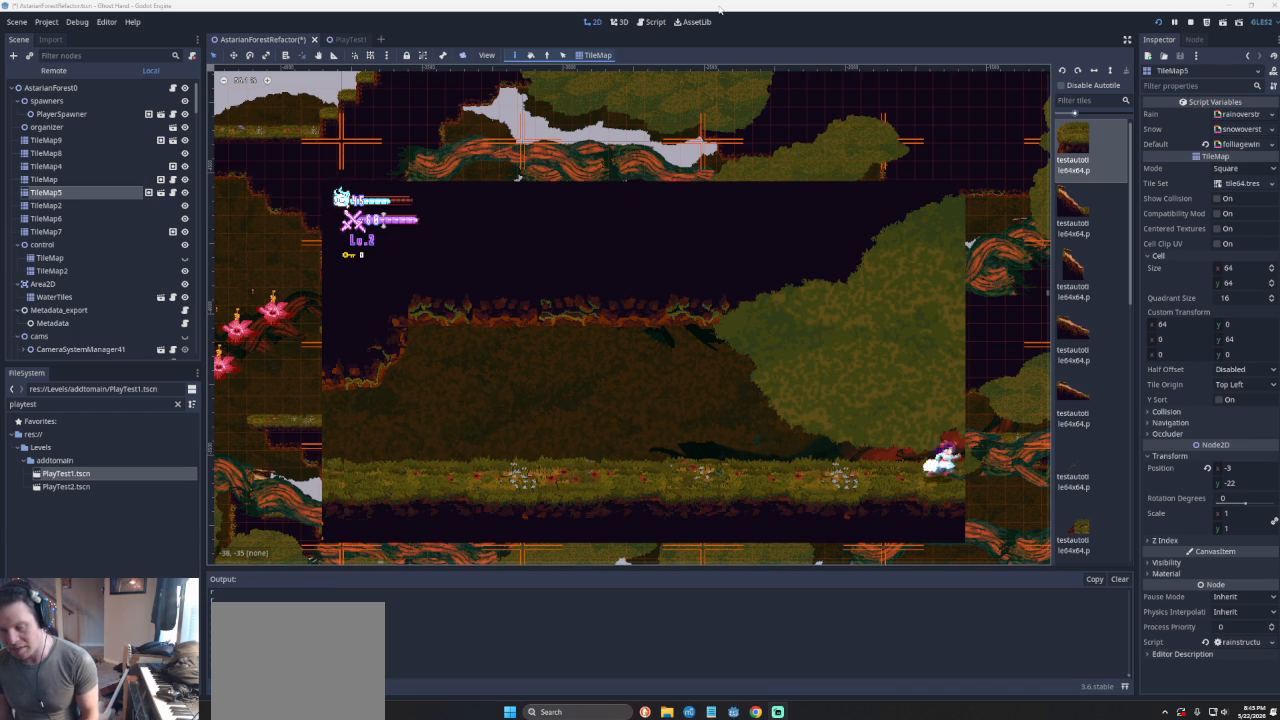
{"buttons": ["CROSS"], "left_stick": "right", "events": [[467, "CROSS", "down"]]}
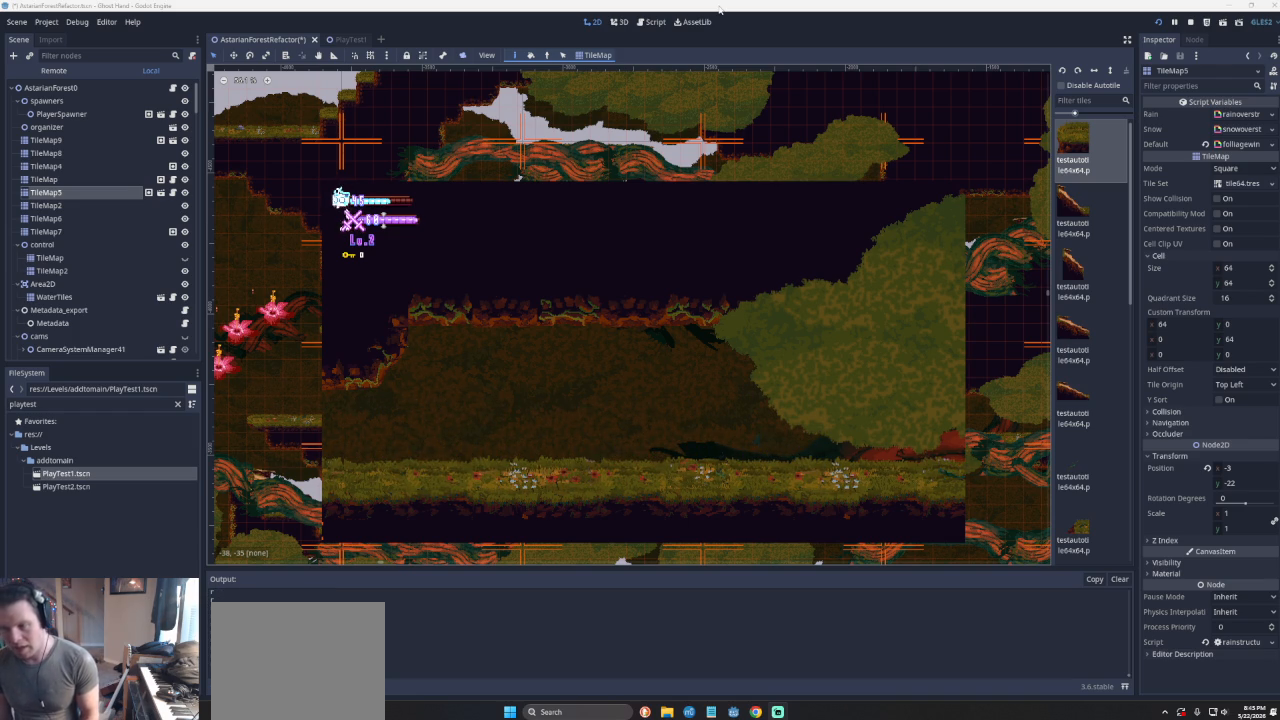
{"buttons": [], "left_stick": "right", "events": [[233, "CROSS", "up"]]}
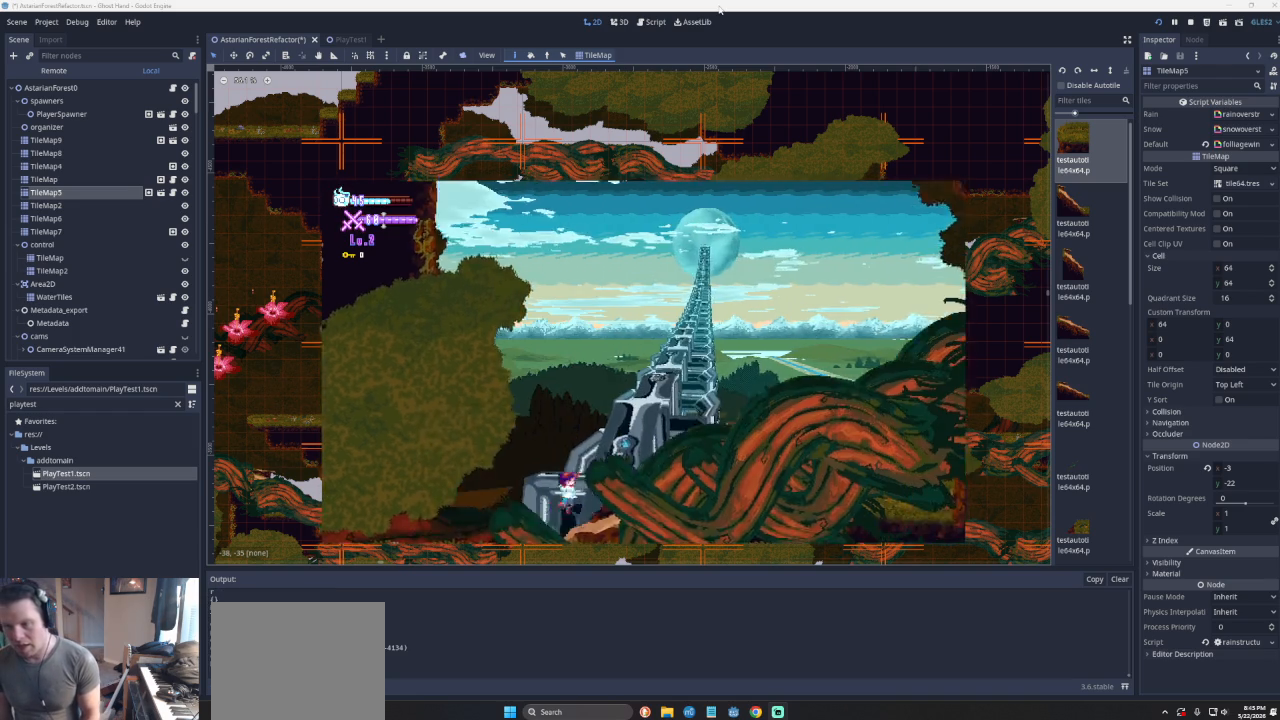
{"buttons": [], "left_stick": "right", "events": []}
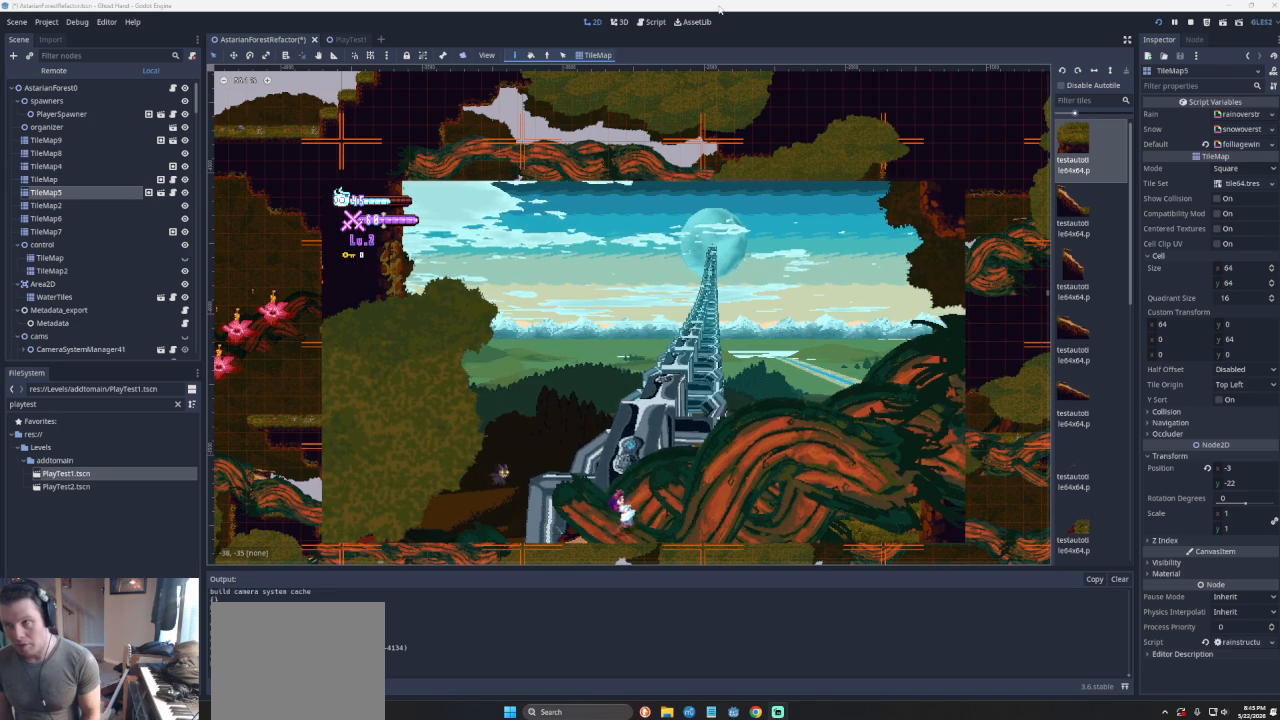
{"buttons": [], "left_stick": "center", "events": [[433, "left_stick", "center"]]}